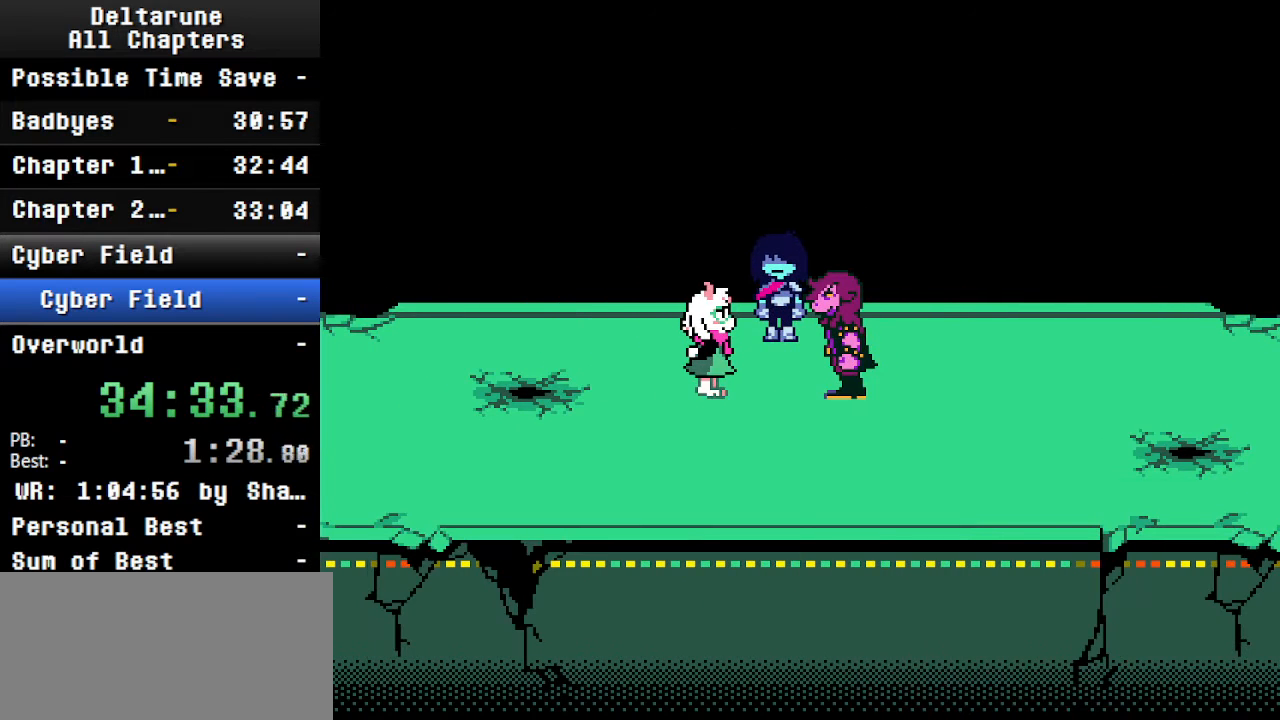
Gameplay with keyboard; each line is a JSON object with the keys held at the frame after it. "events" lists presses ("down") and releases ("up") of "c", "ctrl", "down", "left", "return", "right", "shift", "up", "x" and "z" between this image and that frame as [ms after this image, input, new state], when the widget could be followed in between. No other keys are recorded. Mouse input is not recorded.
{"keys": ["ctrl", "shift"], "events": []}
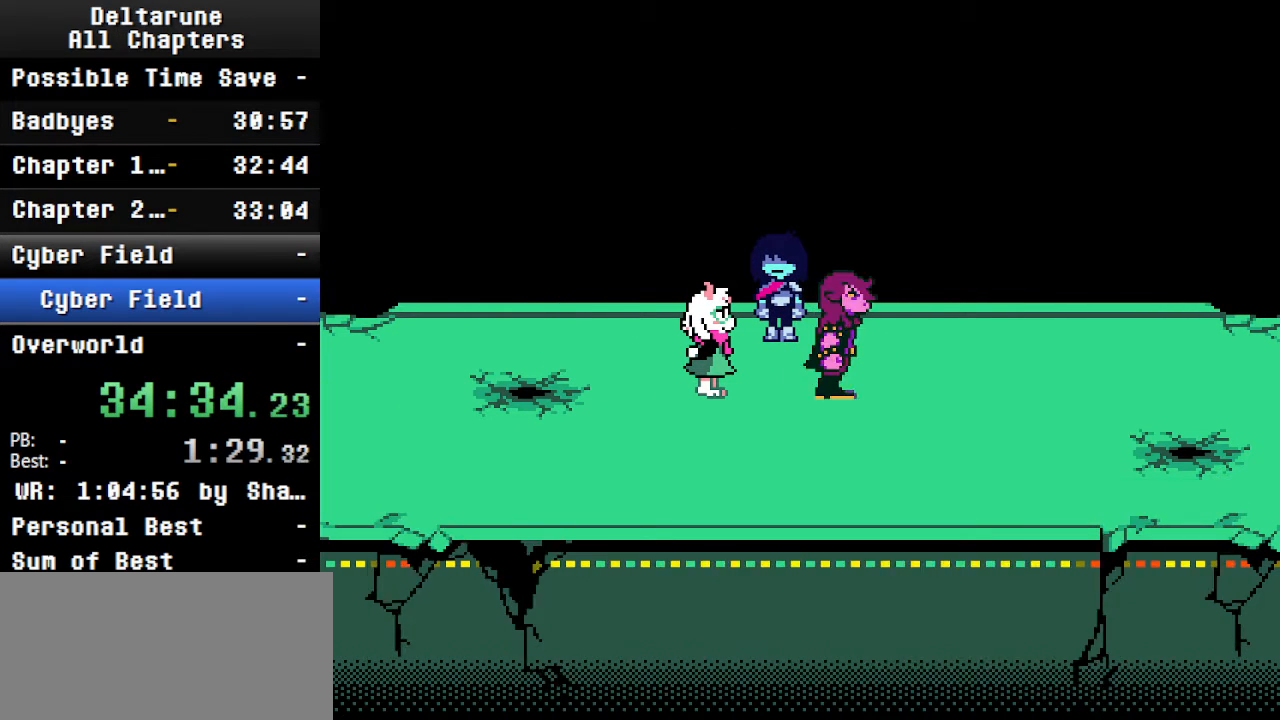
{"keys": ["ctrl", "shift"], "events": []}
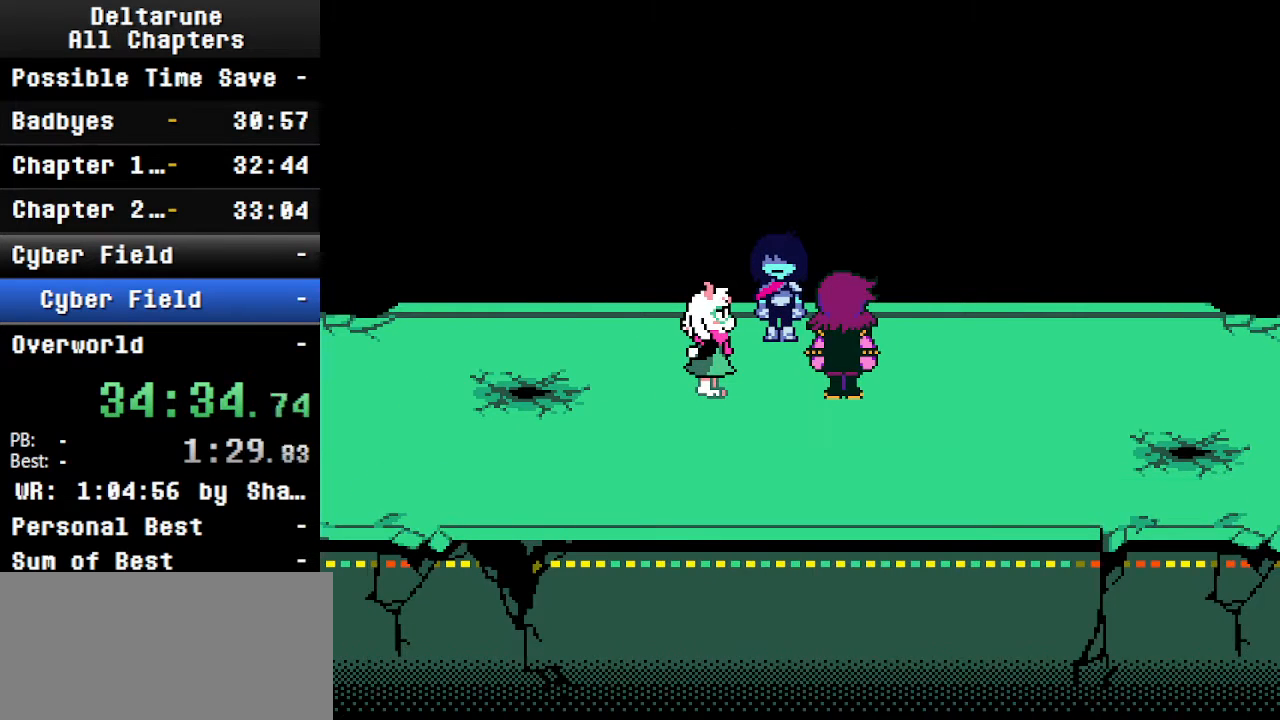
{"keys": ["ctrl", "shift"], "events": []}
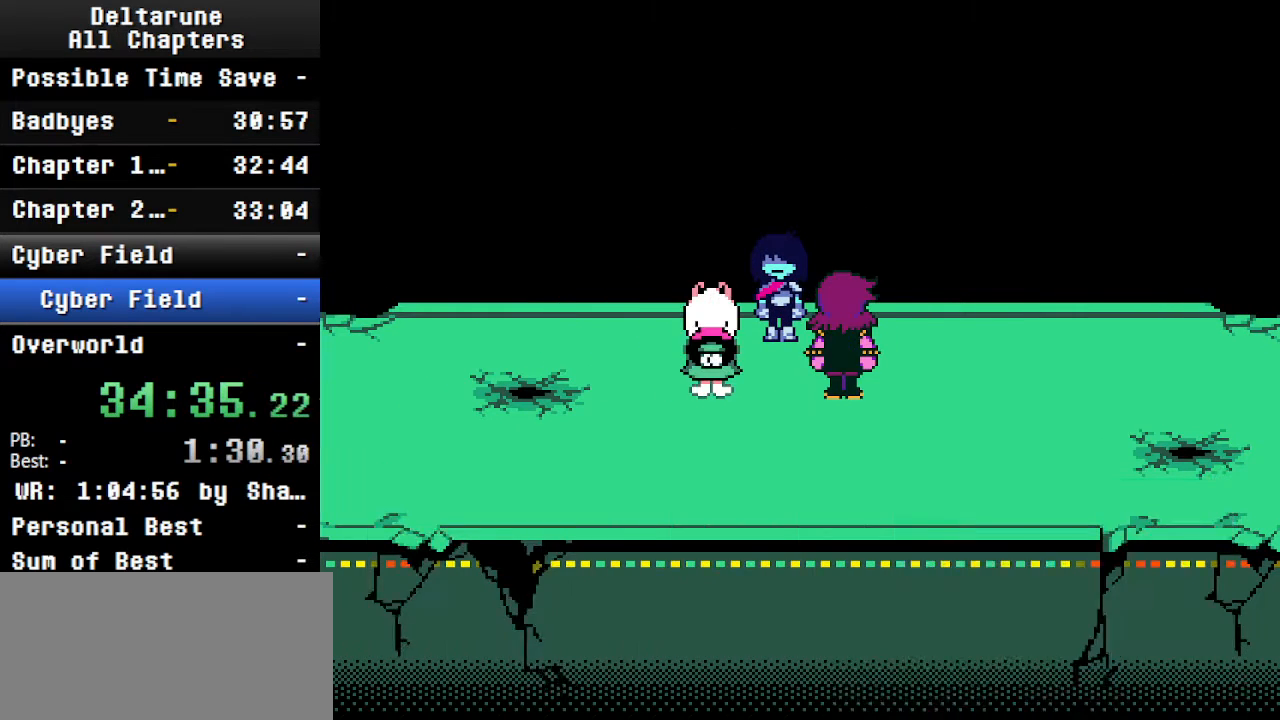
{"keys": ["ctrl", "shift"], "events": []}
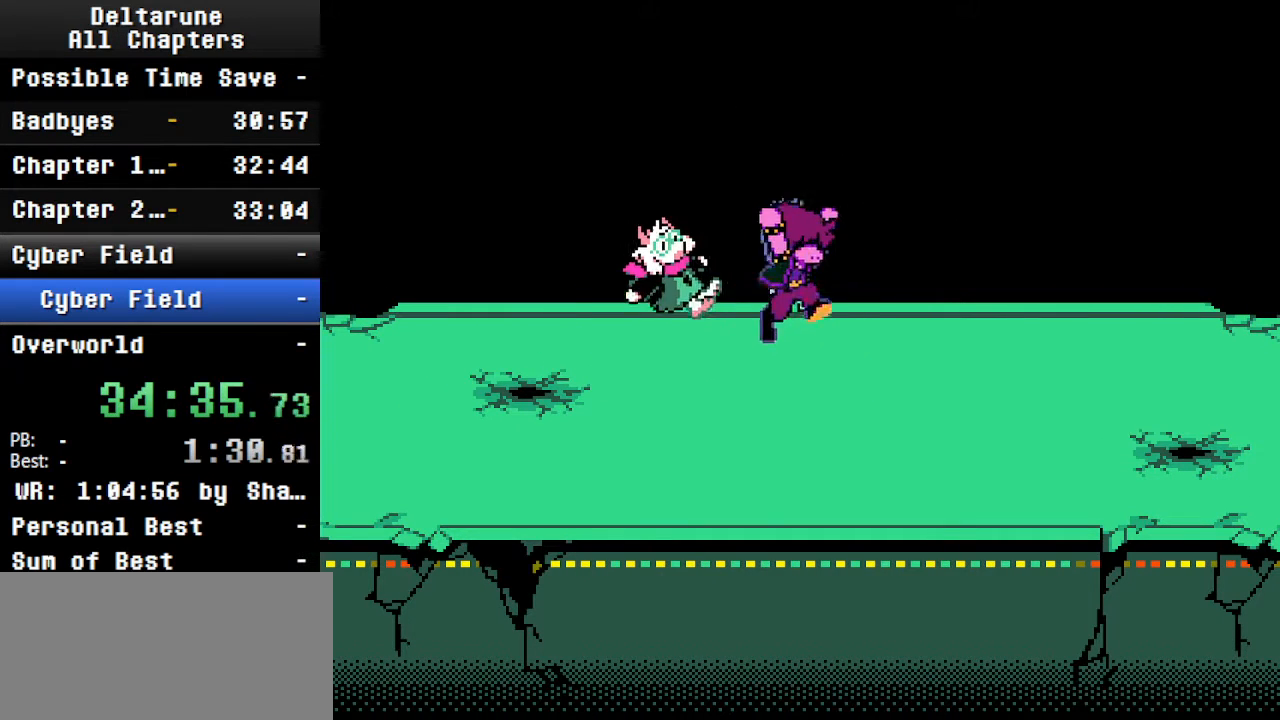
{"keys": ["ctrl", "shift"], "events": [[234, "right", "down"], [400, "right", "up"]]}
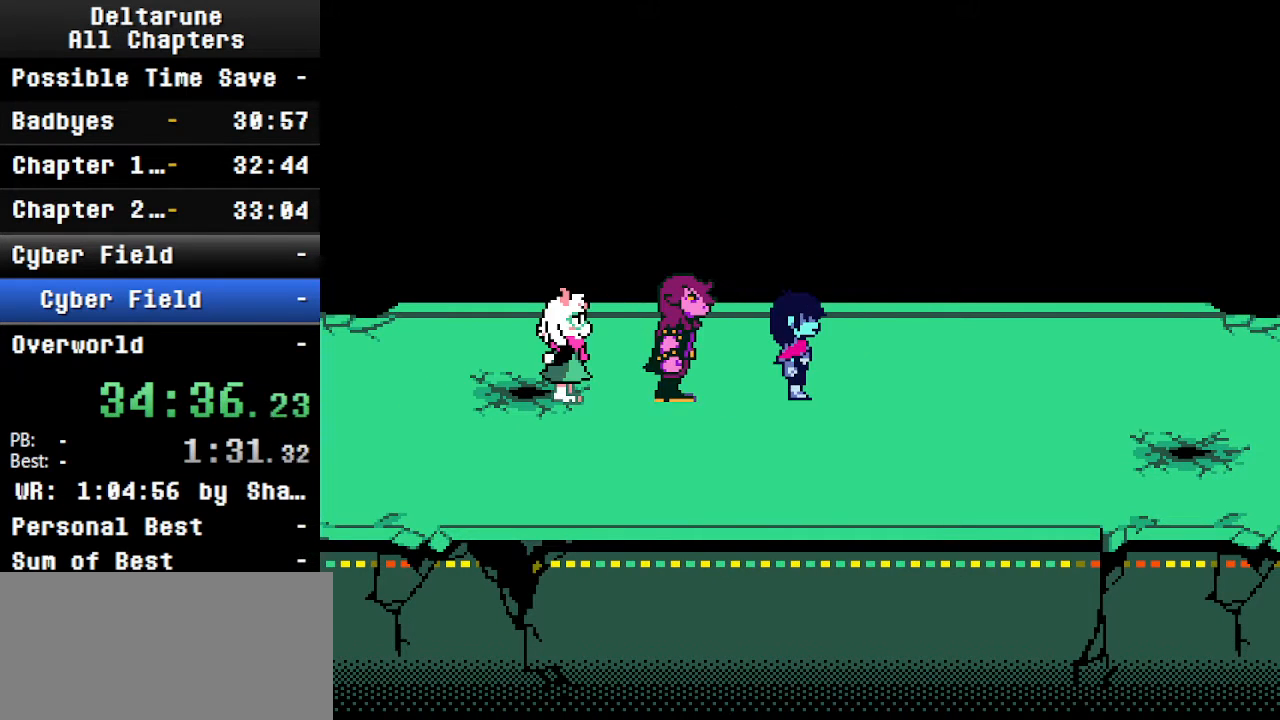
{"keys": ["ctrl", "right", "shift"], "events": [[434, "right", "down"]]}
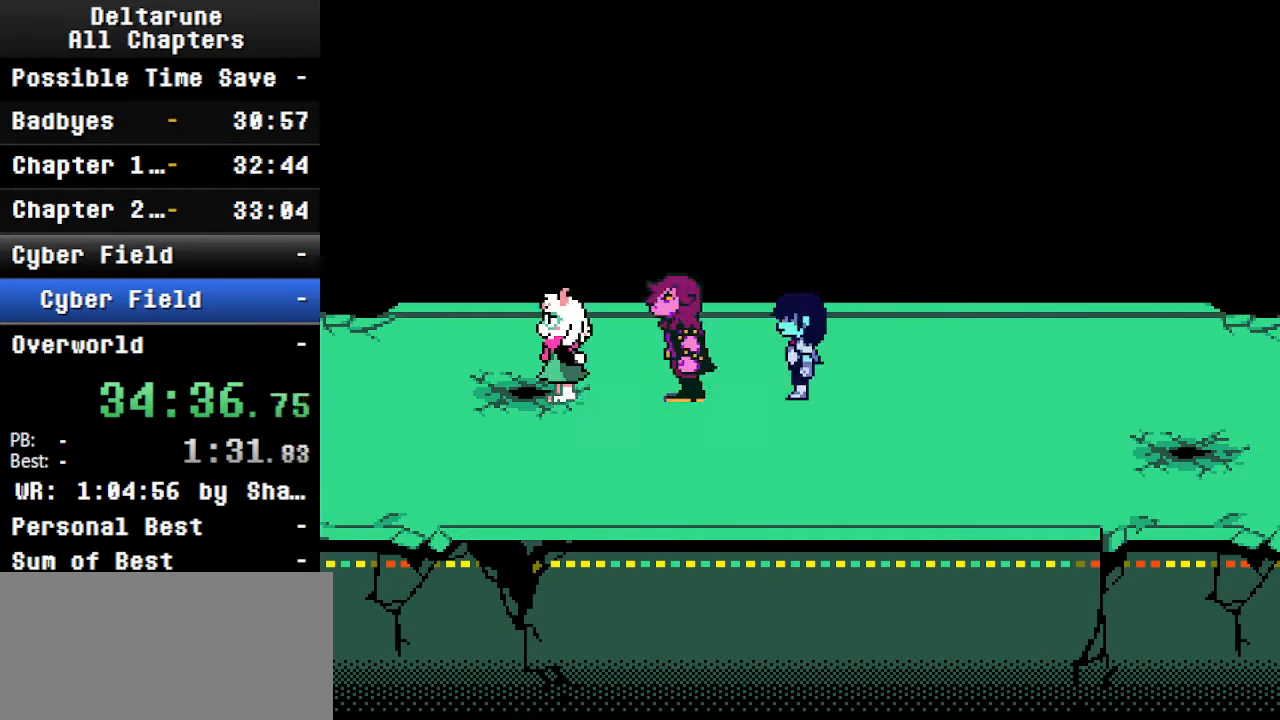
{"keys": ["ctrl", "right", "shift"], "events": []}
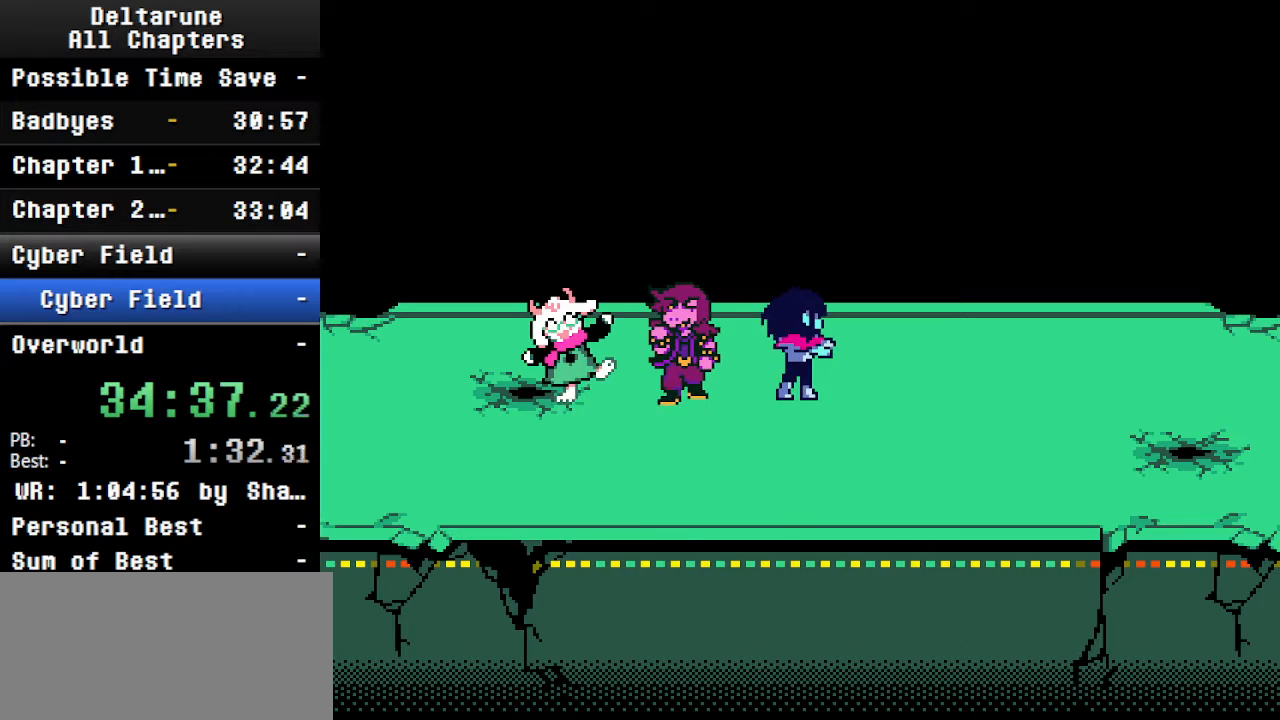
{"keys": ["ctrl", "right", "shift"], "events": [[67, "down", "down"], [167, "down", "up"]]}
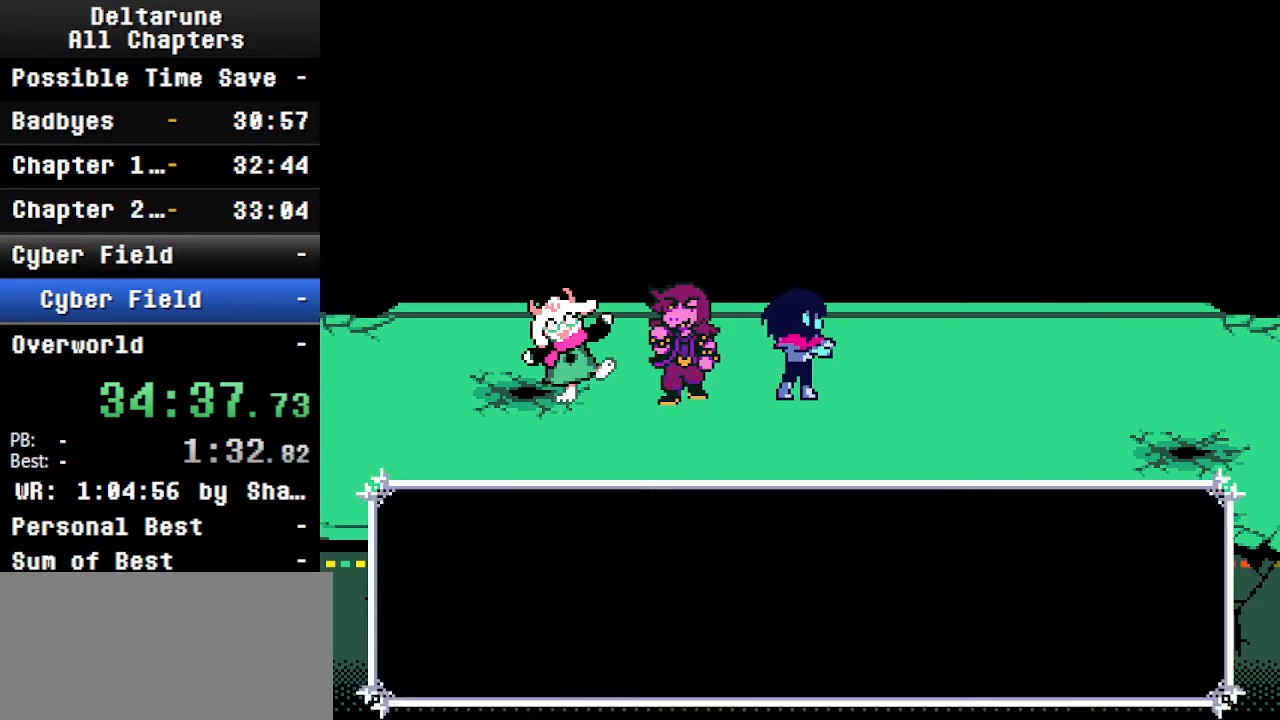
{"keys": ["ctrl", "right", "shift"], "events": [[34, "down", "down"], [67, "down", "up"]]}
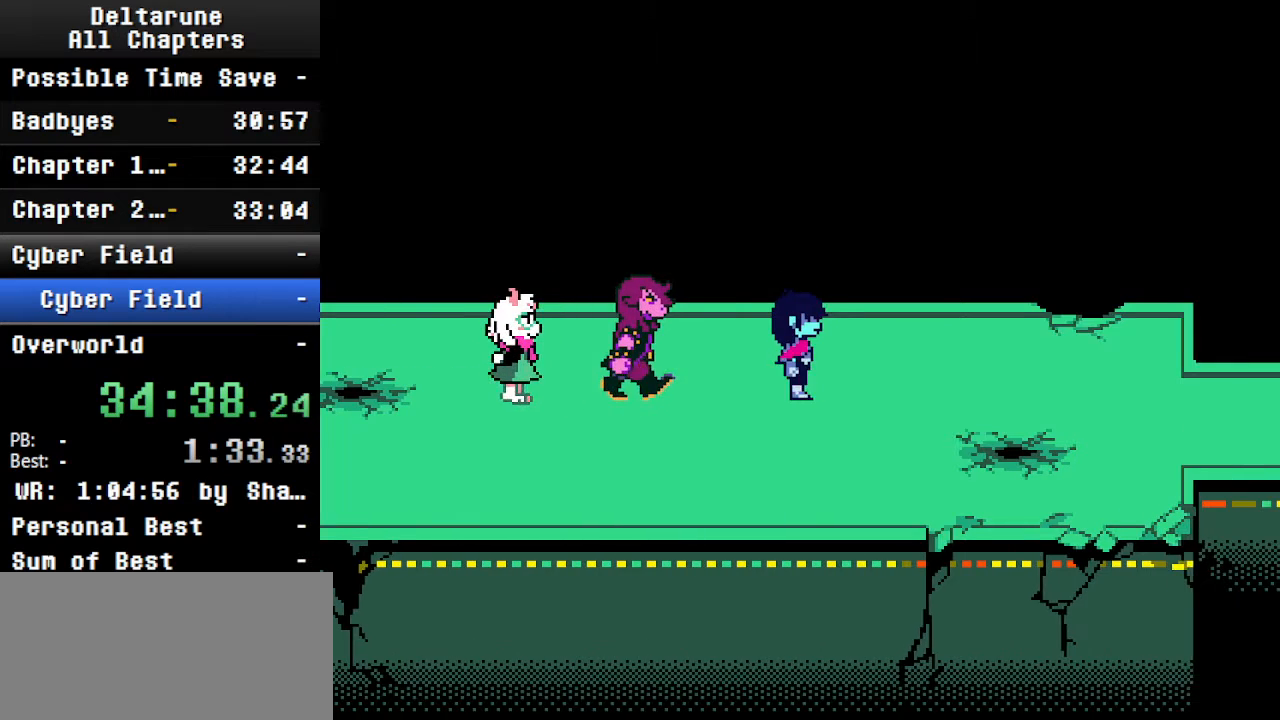
{"keys": ["ctrl", "right", "shift"], "events": [[67, "down", "down"], [100, "down", "up"]]}
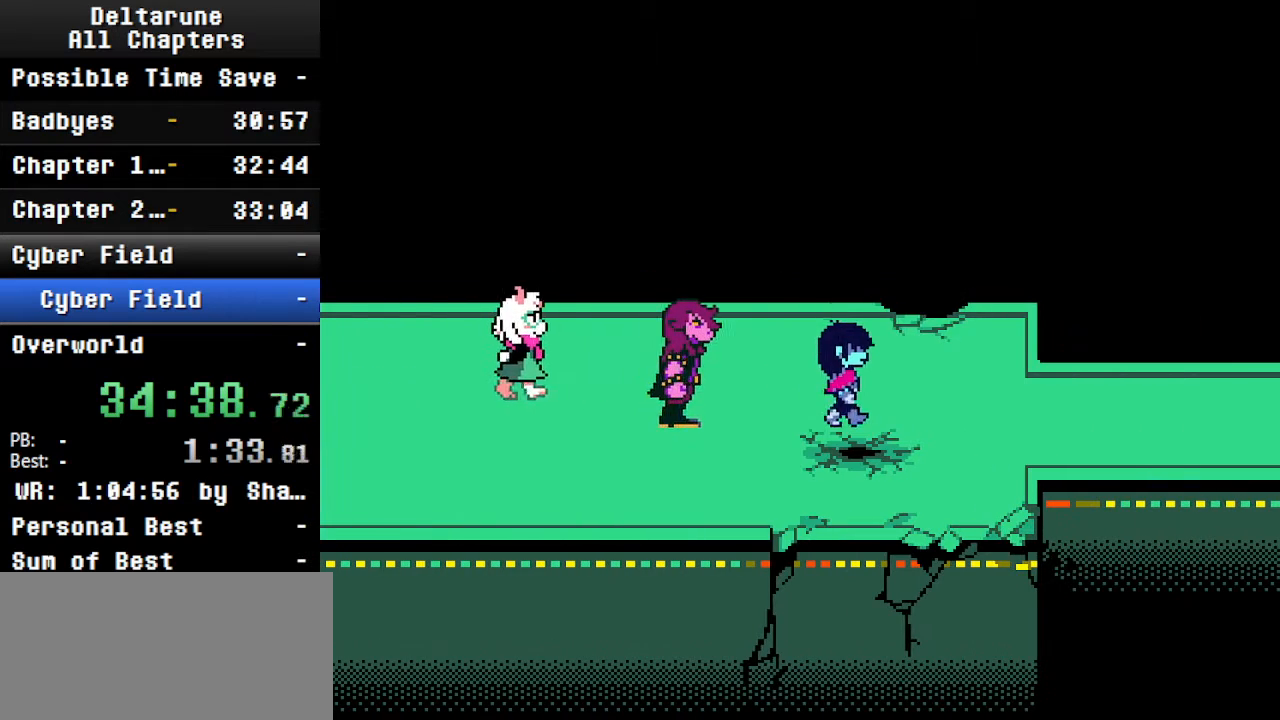
{"keys": ["ctrl", "right", "shift"], "events": []}
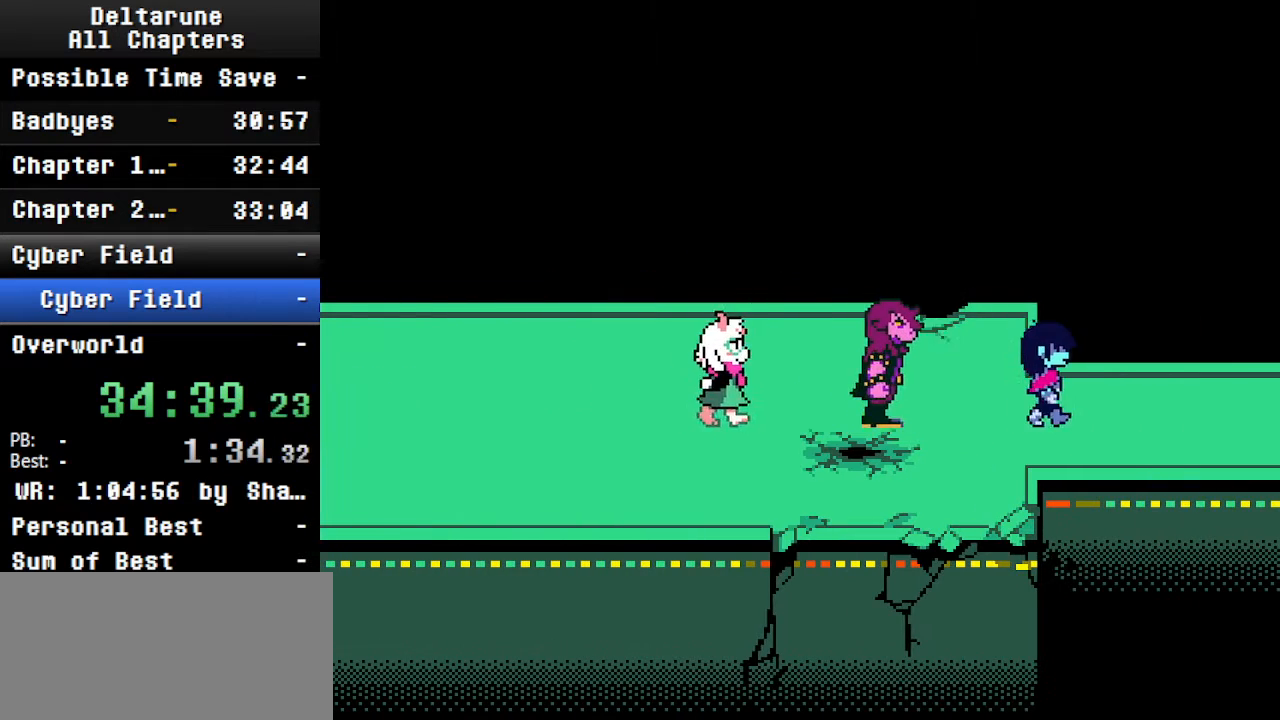
{"keys": ["ctrl", "right", "shift"], "events": []}
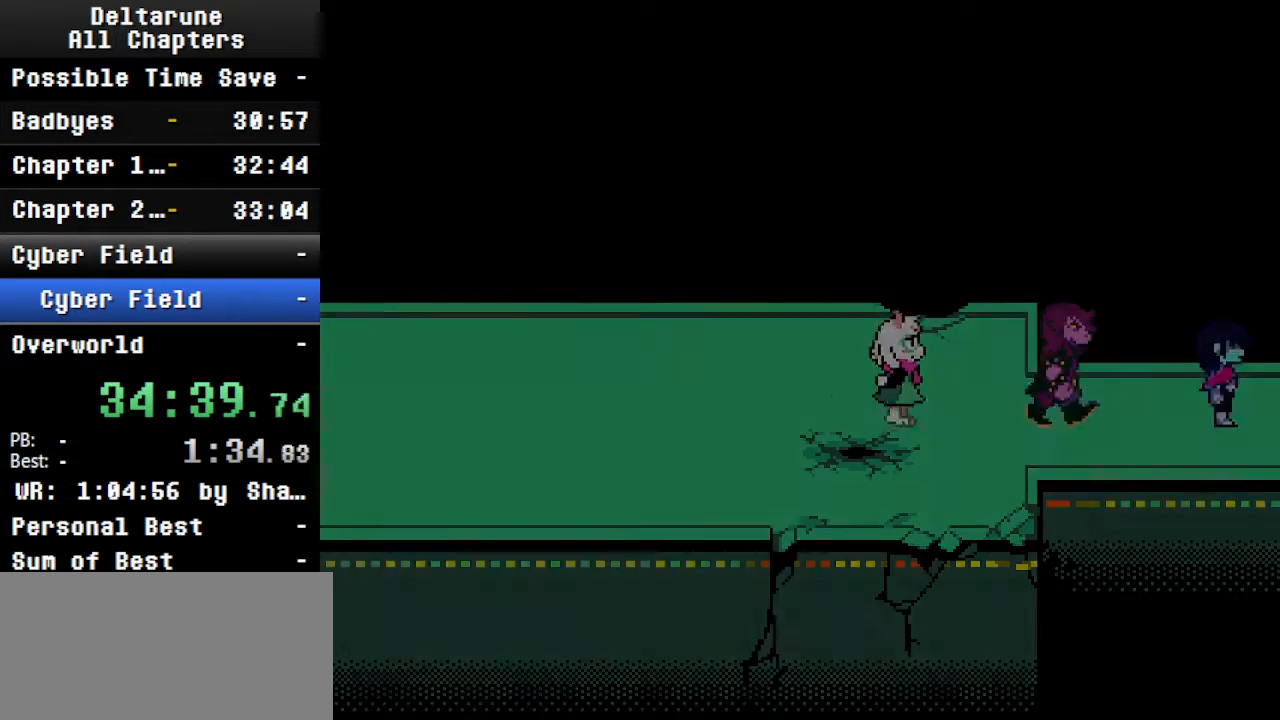
{"keys": ["ctrl", "right", "shift"], "events": []}
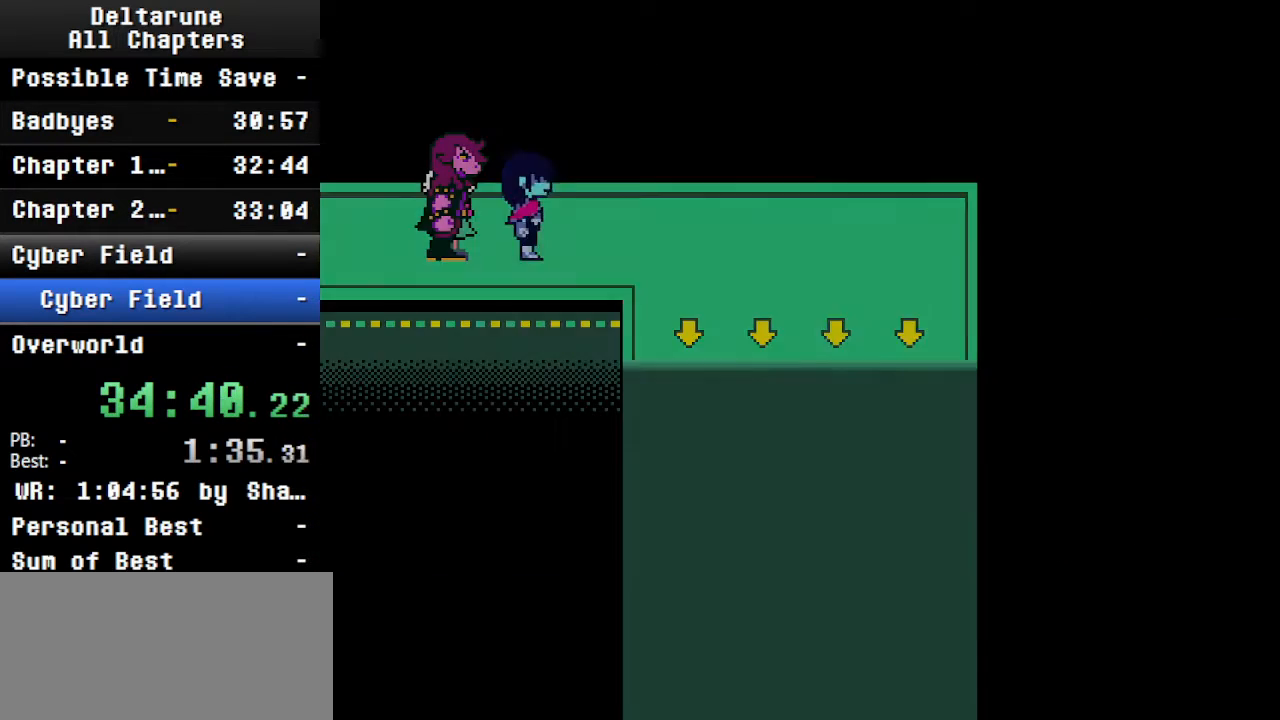
{"keys": ["ctrl", "down", "right", "shift"], "events": [[367, "down", "down"]]}
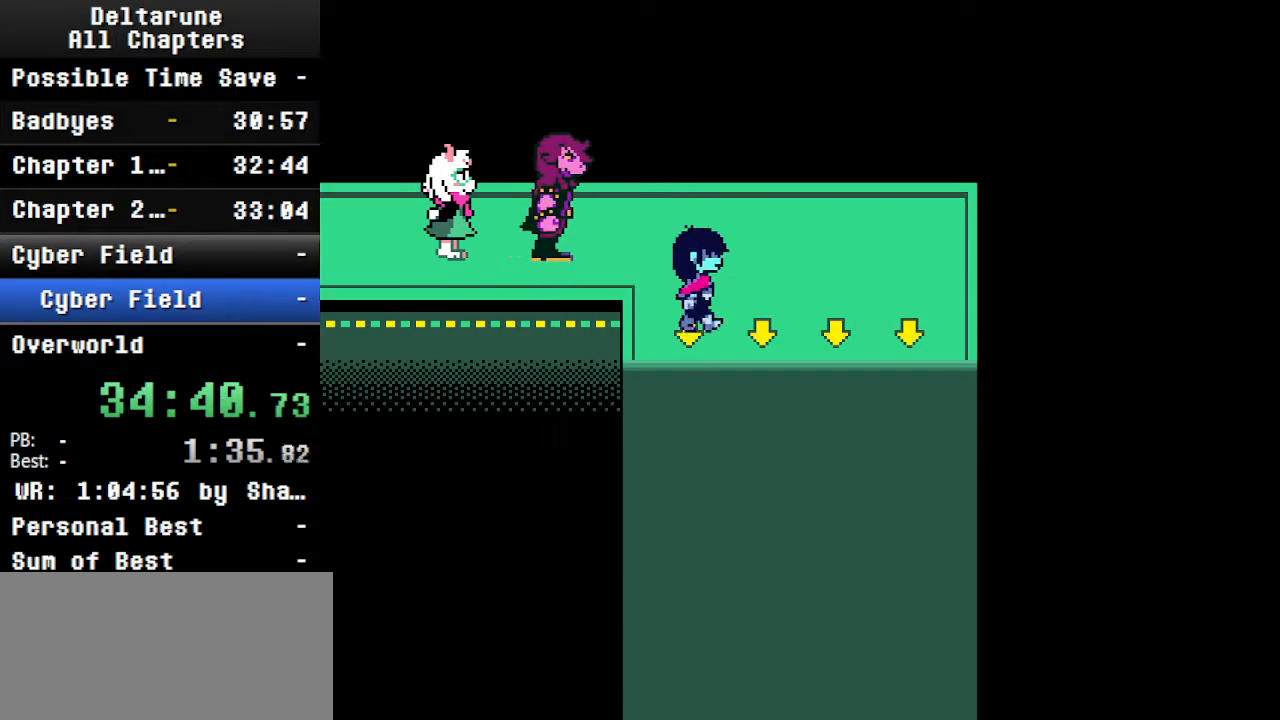
{"keys": ["ctrl", "down", "shift"], "events": [[34, "right", "up"]]}
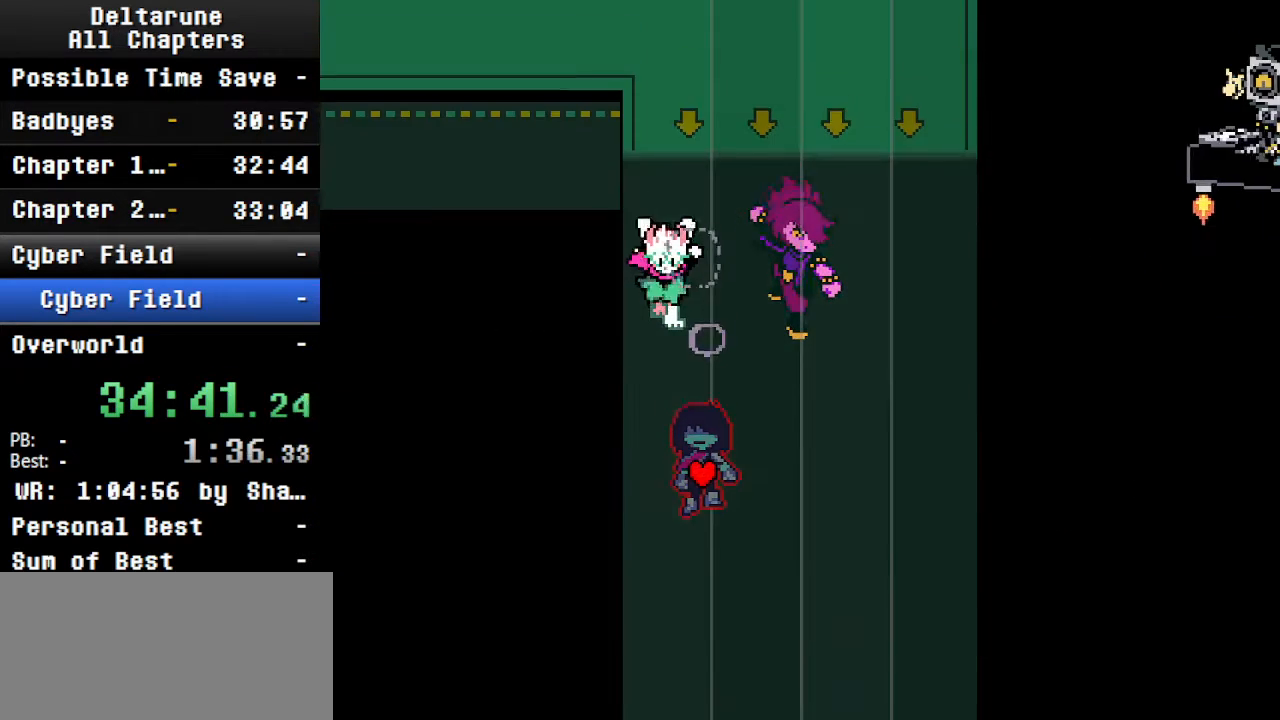
{"keys": ["ctrl", "right", "shift", "up"], "events": [[134, "right", "down"], [167, "left", "down"], [267, "down", "up"], [267, "left", "up"], [500, "up", "down"]]}
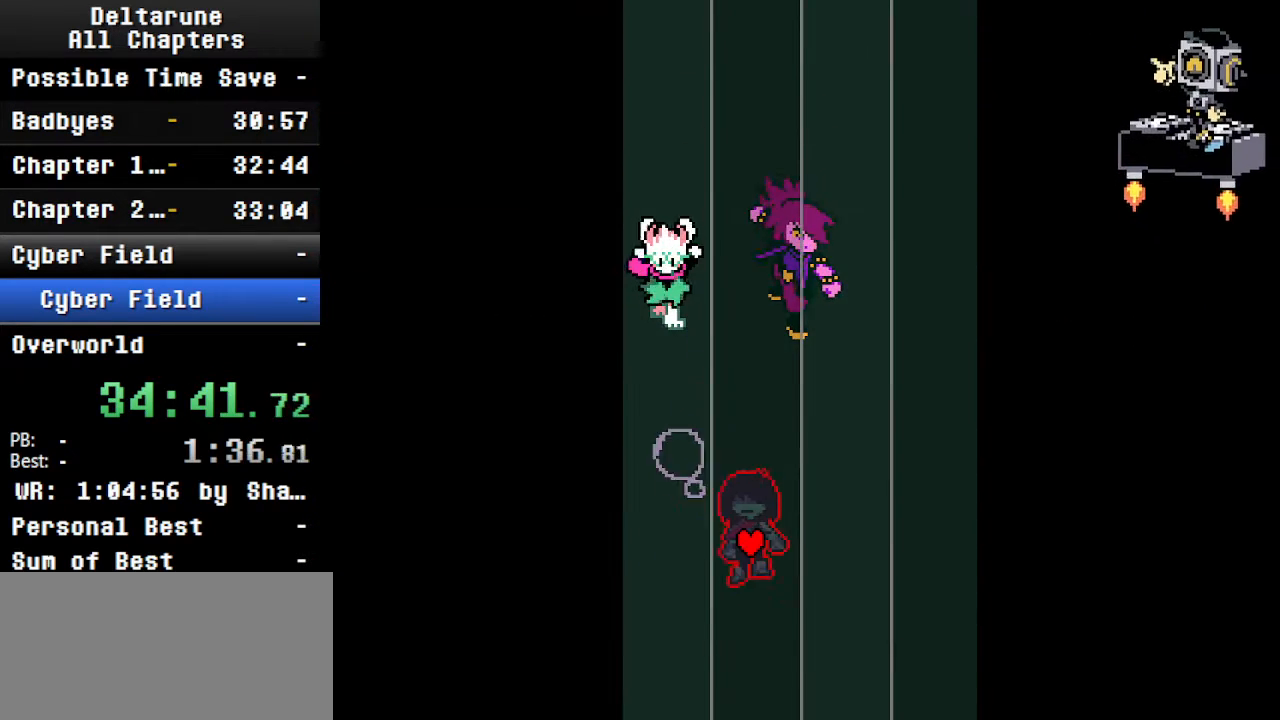
{"keys": ["ctrl", "right", "shift", "up"], "events": []}
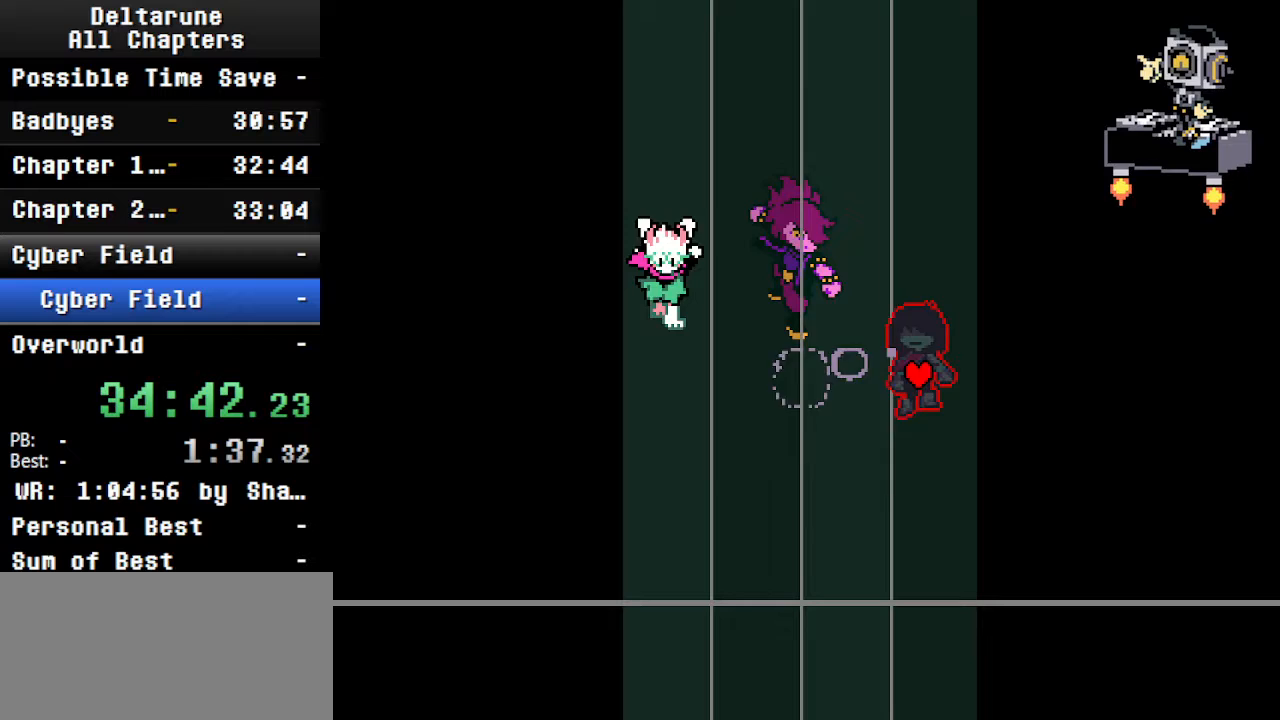
{"keys": ["ctrl", "down", "left", "shift"], "events": [[67, "left", "down"], [67, "right", "up"], [134, "down", "down"], [134, "up", "up"]]}
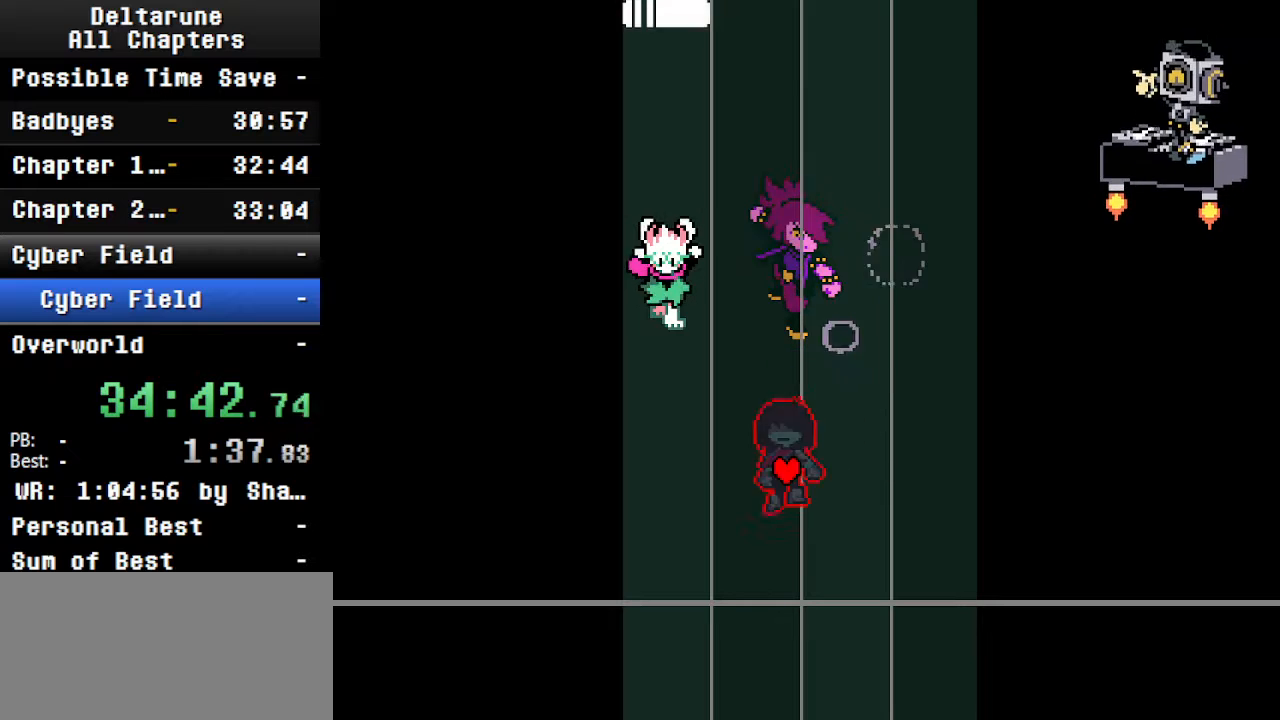
{"keys": ["ctrl", "shift", "up"], "events": [[67, "right", "down"], [100, "down", "up"], [100, "left", "up"], [267, "up", "down"], [434, "right", "up"]]}
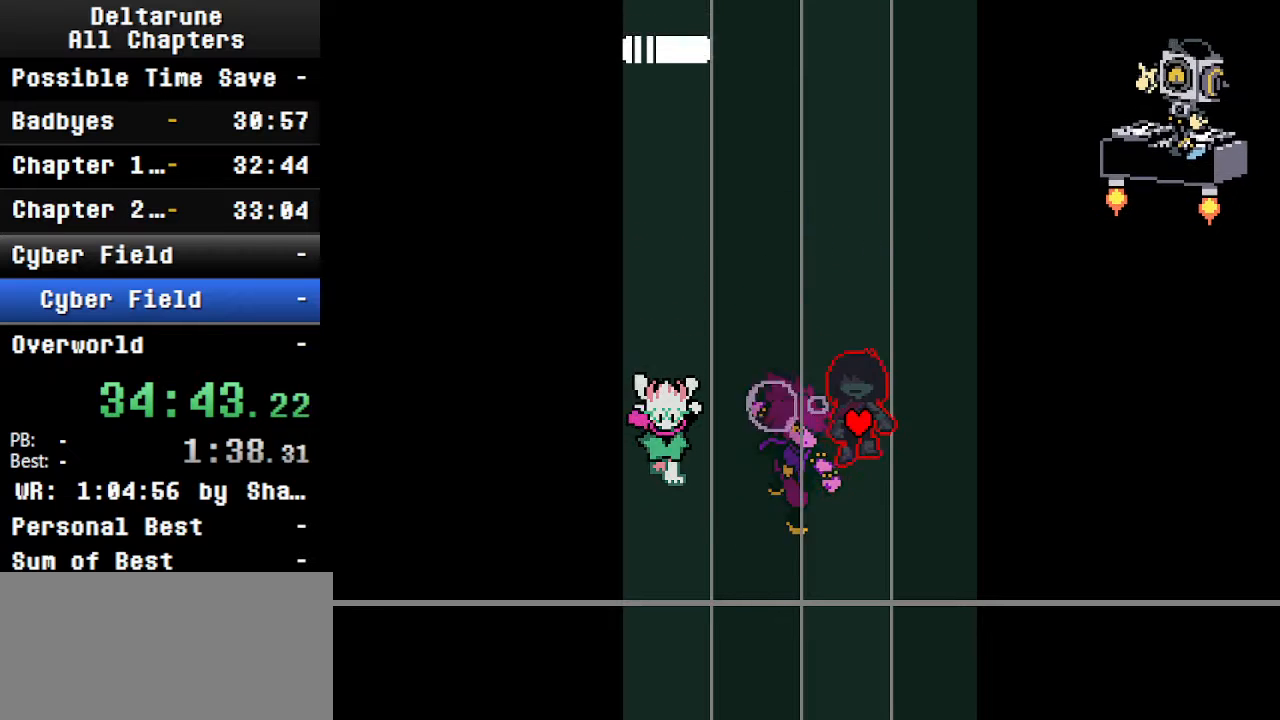
{"keys": ["ctrl", "right", "shift", "up"], "events": [[34, "down", "down"], [100, "left", "down"], [100, "up", "up"], [134, "down", "up"], [134, "up", "down"], [367, "left", "up"], [434, "right", "down"]]}
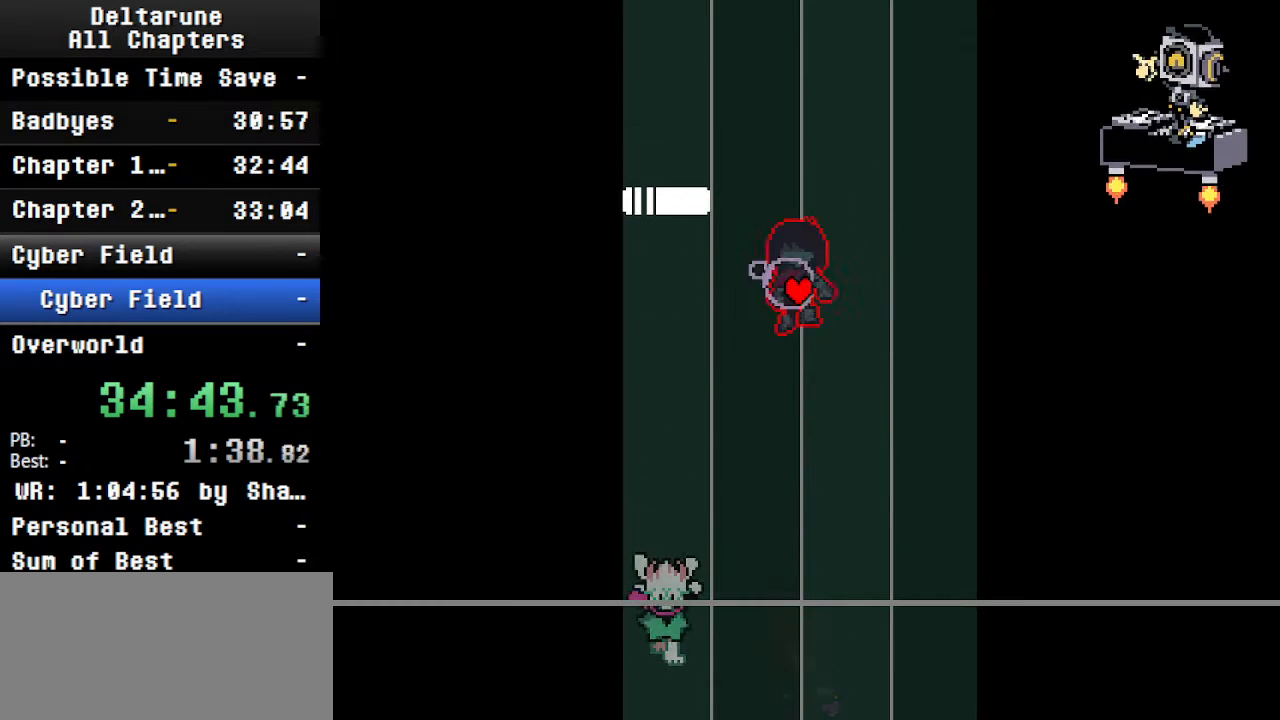
{"keys": ["ctrl", "down", "shift"], "events": [[67, "up", "up"], [100, "left", "down"], [267, "down", "down"], [300, "left", "up"], [300, "right", "up"]]}
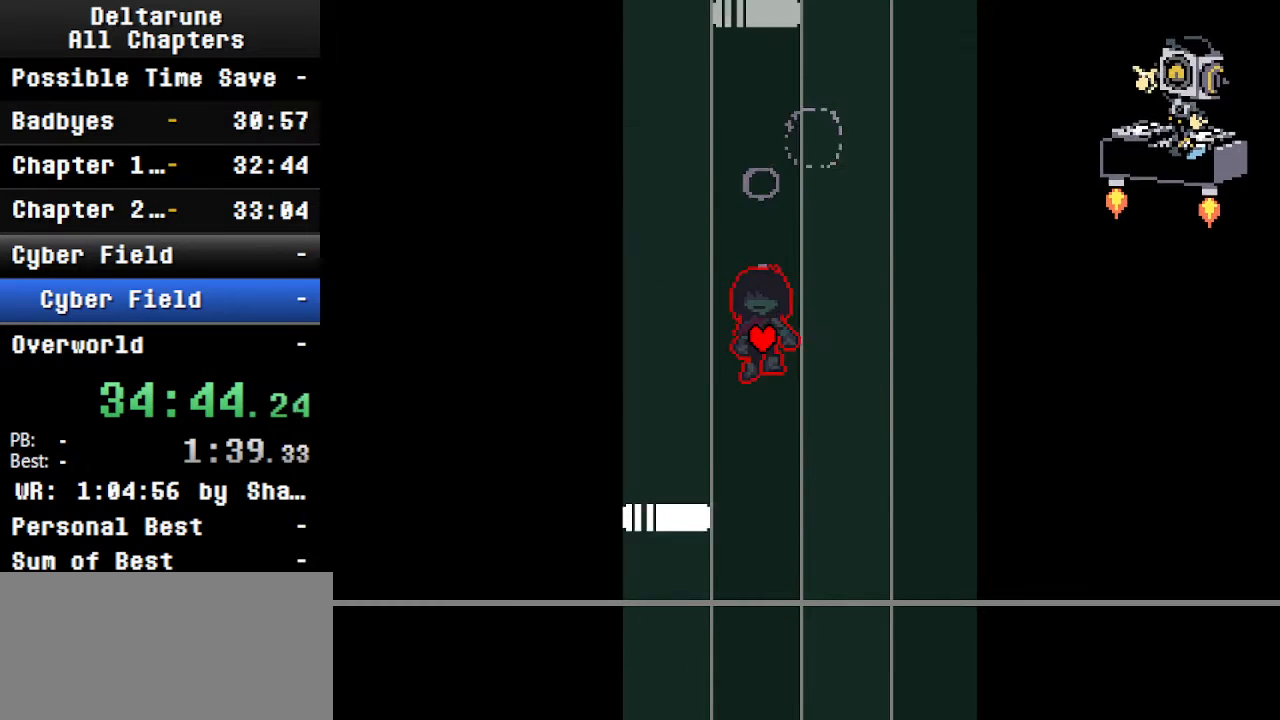
{"keys": ["ctrl", "down", "right", "shift"], "events": [[34, "left", "down"], [100, "down", "up"], [234, "down", "down"], [367, "left", "up"], [467, "right", "down"]]}
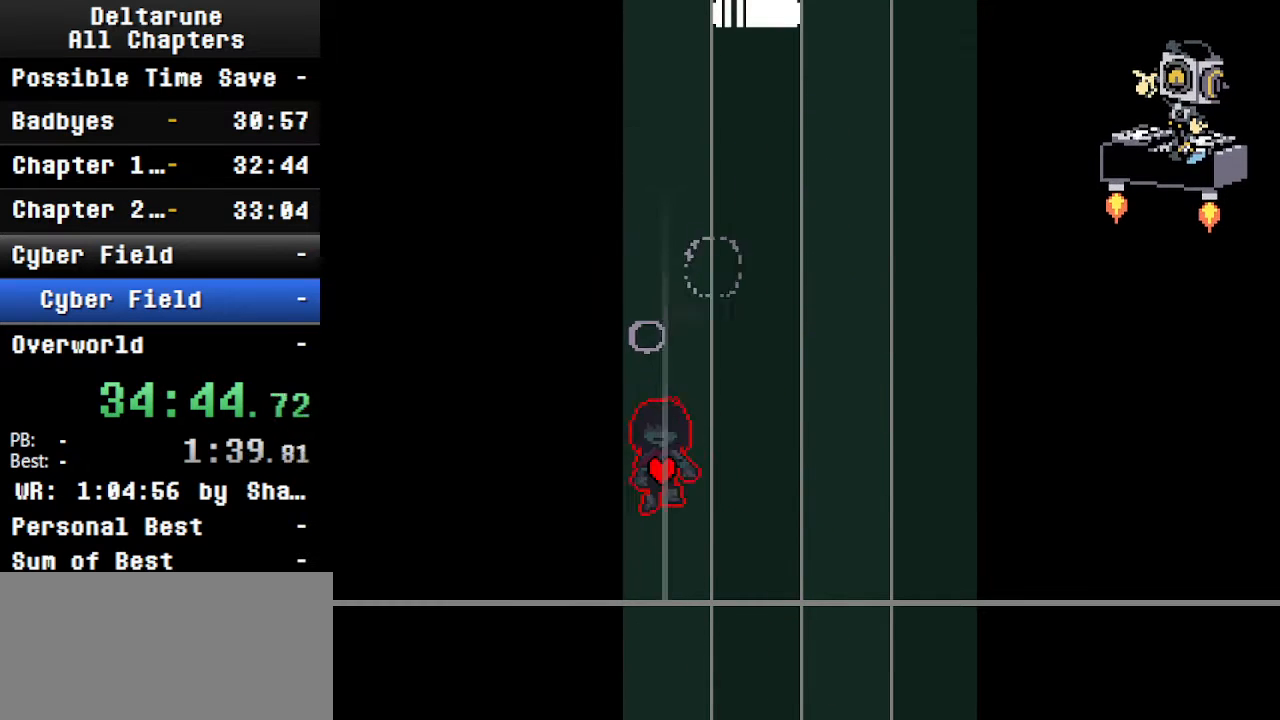
{"keys": ["ctrl", "right", "shift", "up"], "events": [[67, "down", "up"], [500, "up", "down"]]}
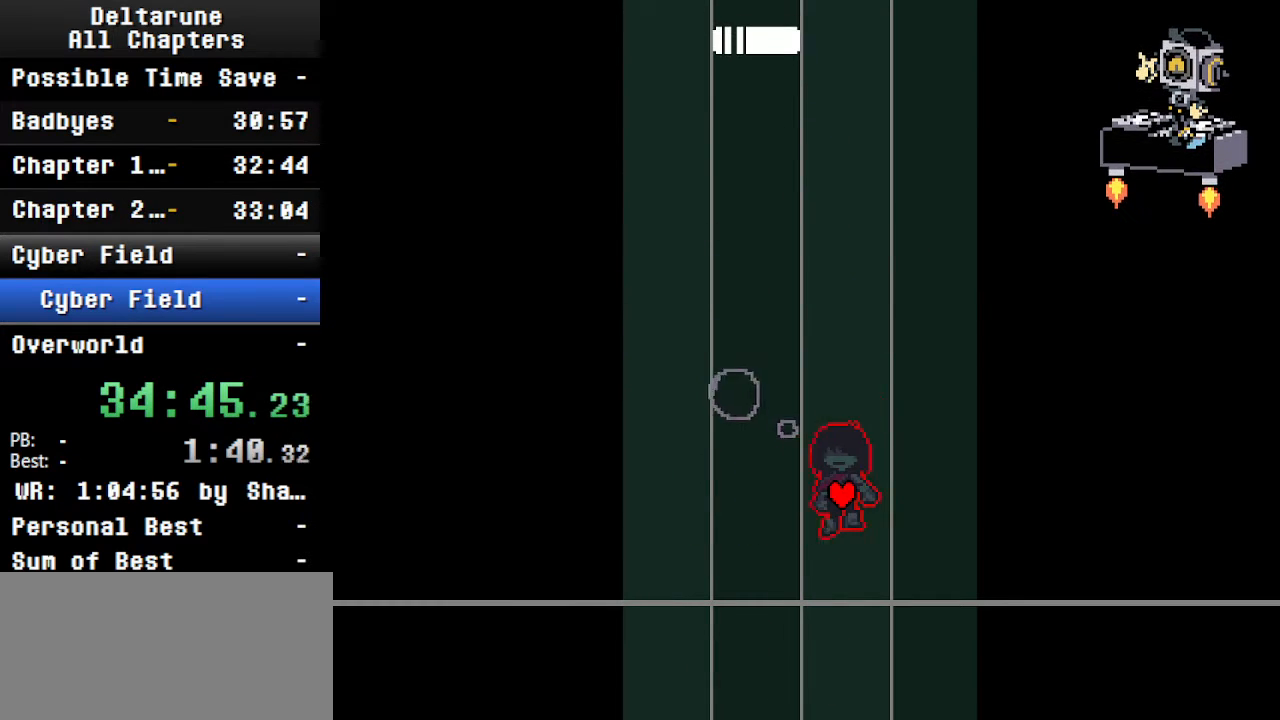
{"keys": ["ctrl", "left", "shift", "up"], "events": [[334, "right", "up"], [434, "left", "down"]]}
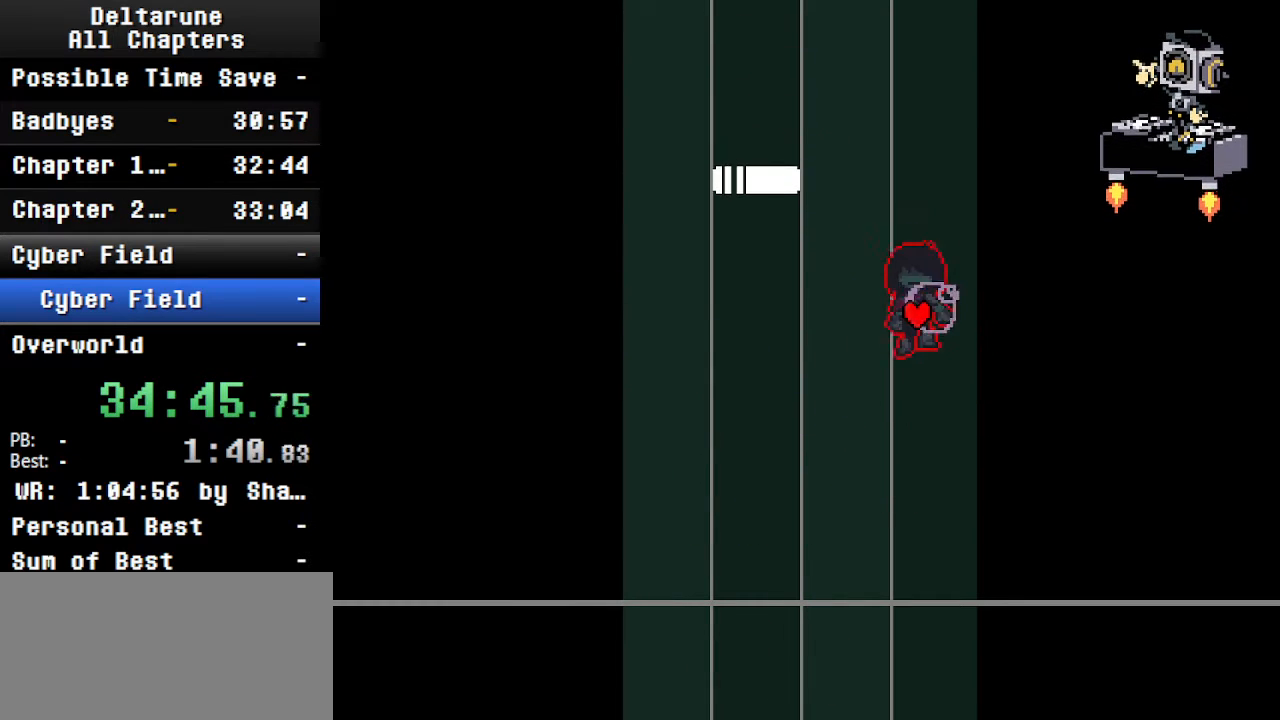
{"keys": ["ctrl", "down", "left", "shift"], "events": [[267, "up", "up"], [467, "down", "down"]]}
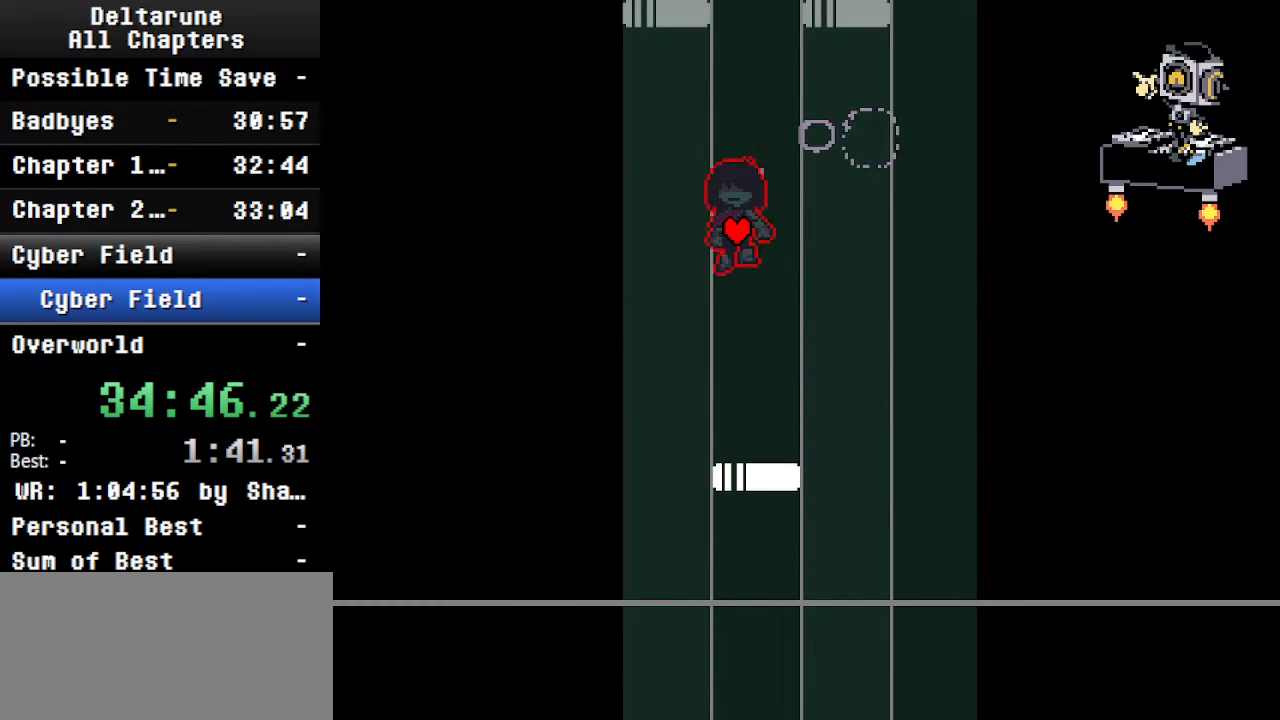
{"keys": ["ctrl", "right", "shift"], "events": [[300, "left", "up"], [334, "right", "down"], [434, "down", "up"]]}
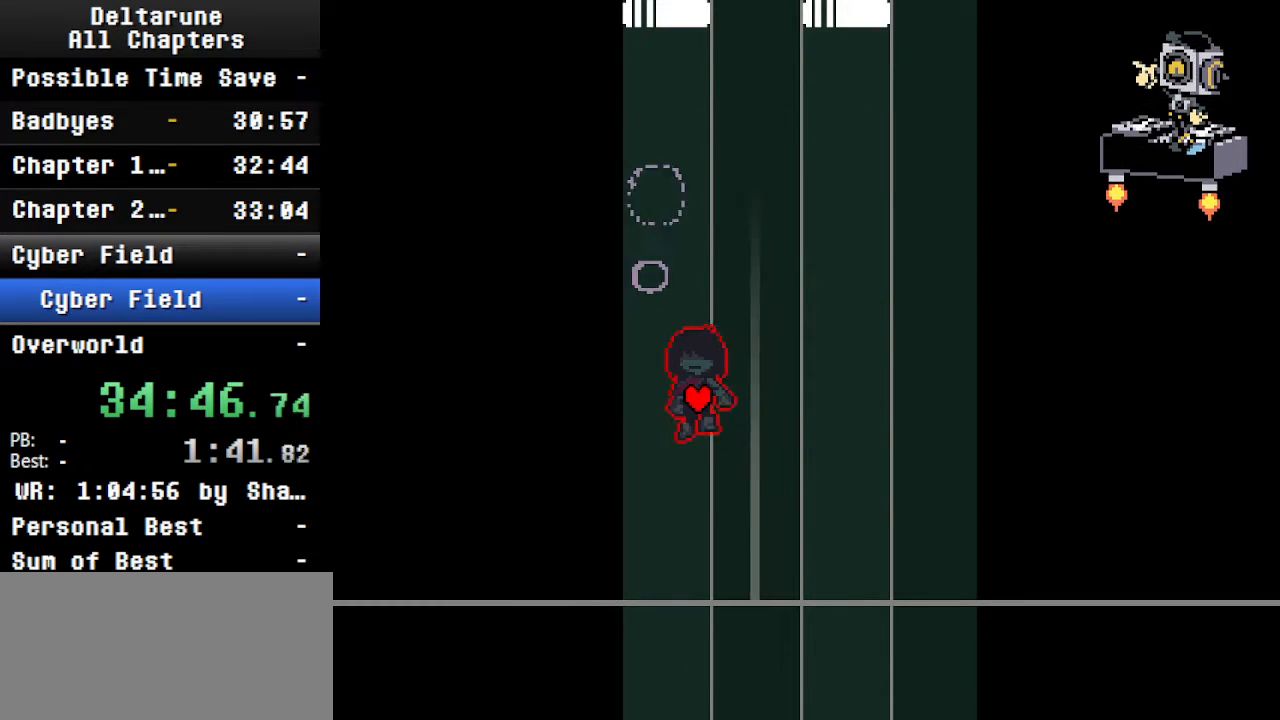
{"keys": ["ctrl", "right", "shift"], "events": []}
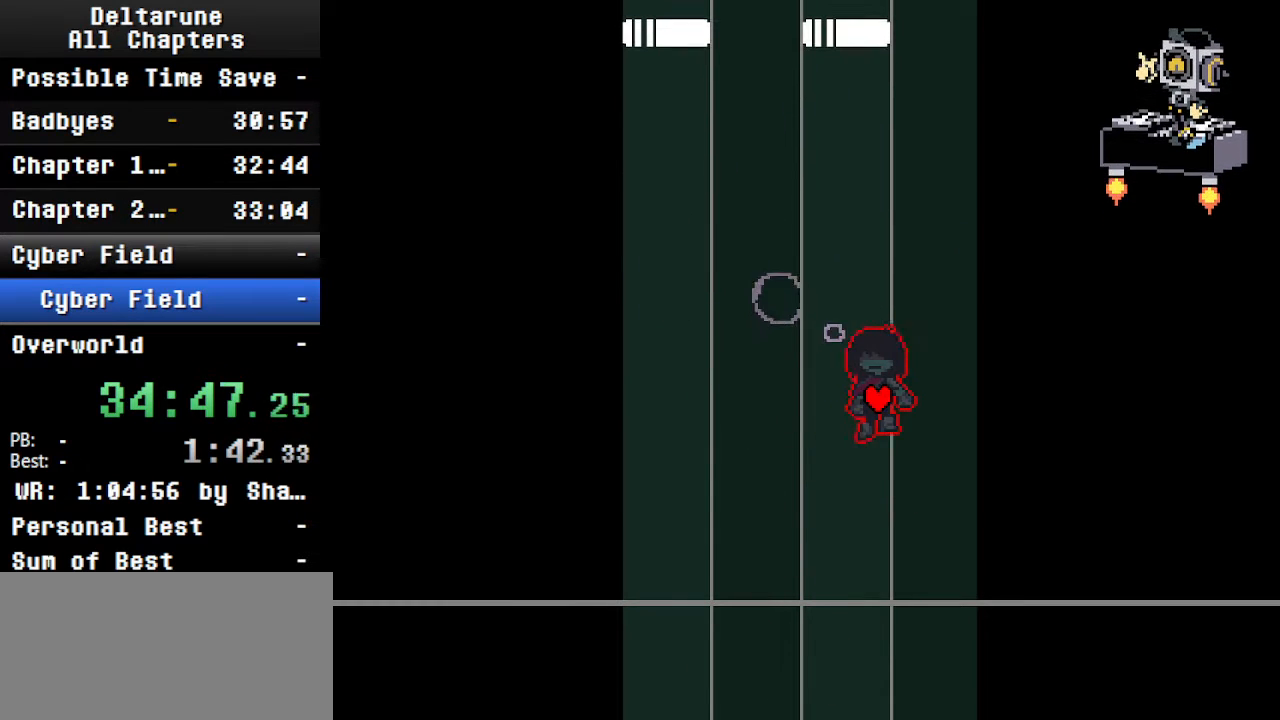
{"keys": ["ctrl", "shift", "up"], "events": [[200, "up", "down"], [434, "right", "up"]]}